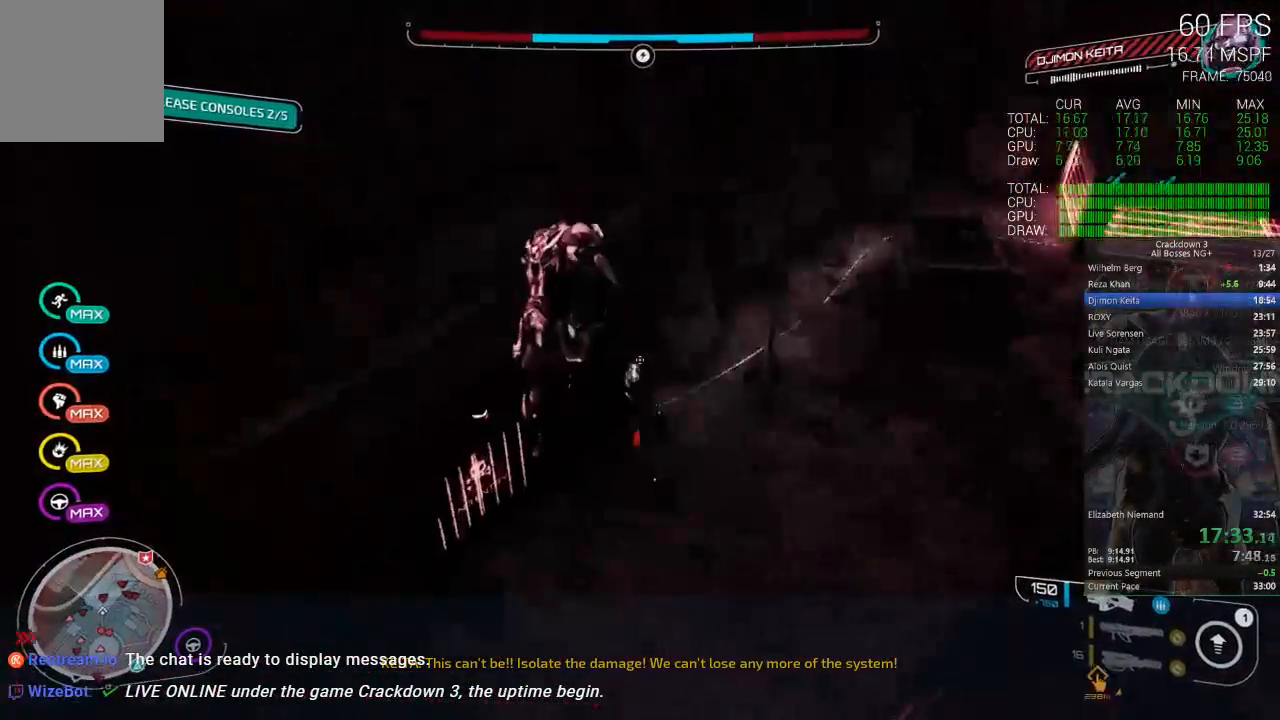
Gameplay with a controller (Xbox layout); each line is a JSON object with the inputs held at the frame after it (dt_ms = milliseconds from this image to that frame). "events" lists button and stick changes between this image and that frame as [ms after this image, input, new state], when the widget could be followed in between. Not read: R2 SELECT START.
{"dt_ms": 500, "buttons": ["A", "L2"], "left_stick": "up", "right_stick": "center", "events": [[383, "A", "down"], [383, "left_stick", "up"]]}
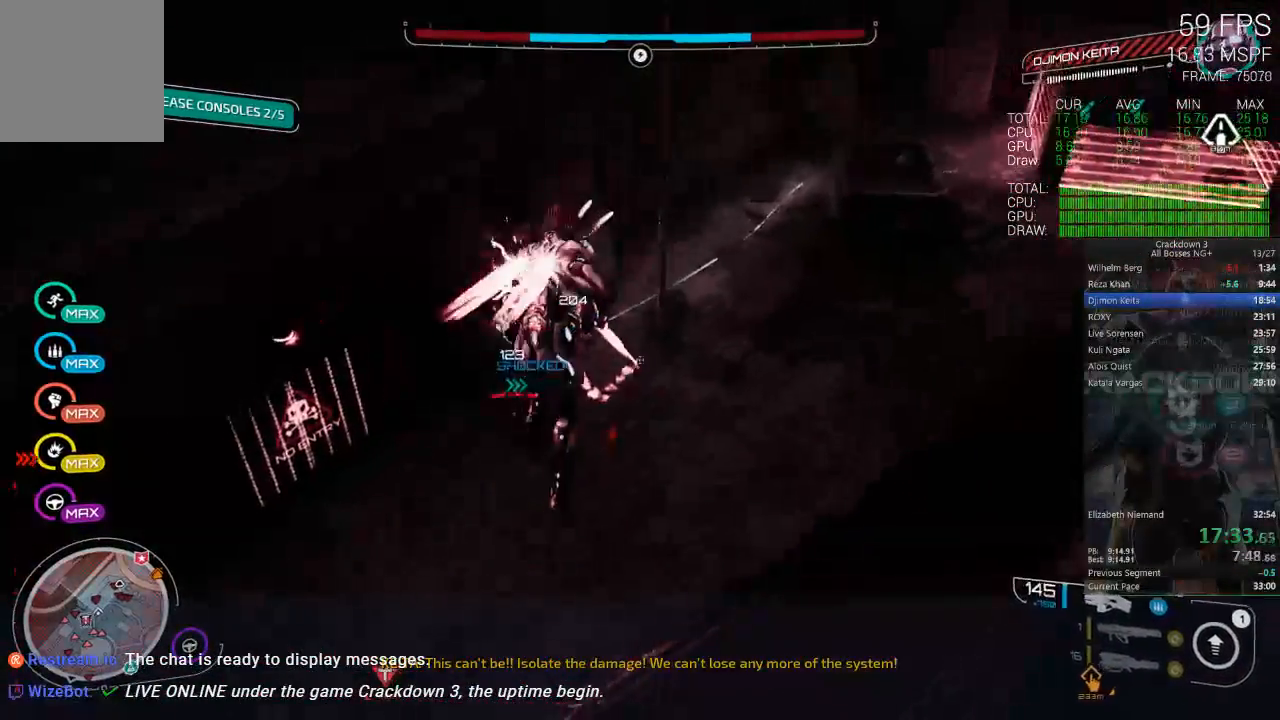
{"dt_ms": 500, "buttons": ["L2"], "left_stick": "right", "right_stick": "down-left"}
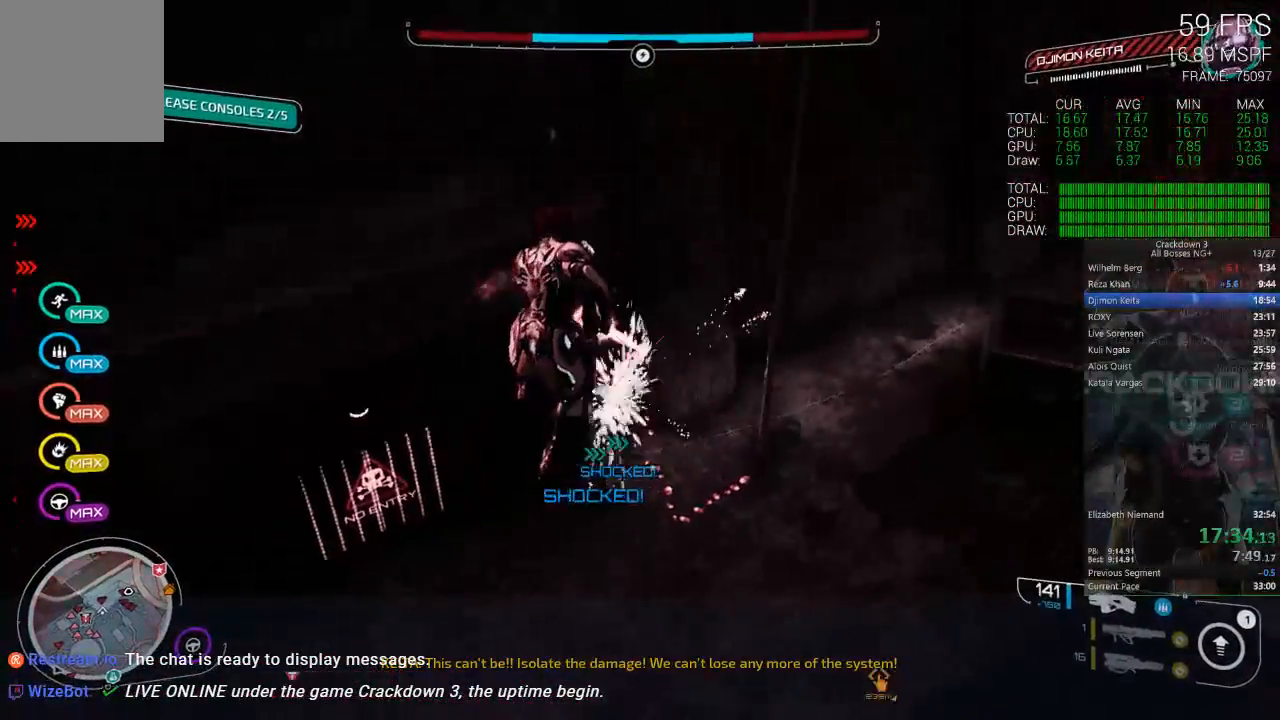
{"dt_ms": 500, "buttons": [], "left_stick": "up-left", "right_stick": "right", "events": [[167, "right_stick", "center"], [200, "left_stick", "up-right"], [367, "L2", "up"], [383, "right_stick", "right"], [467, "left_stick", "up-left"]]}
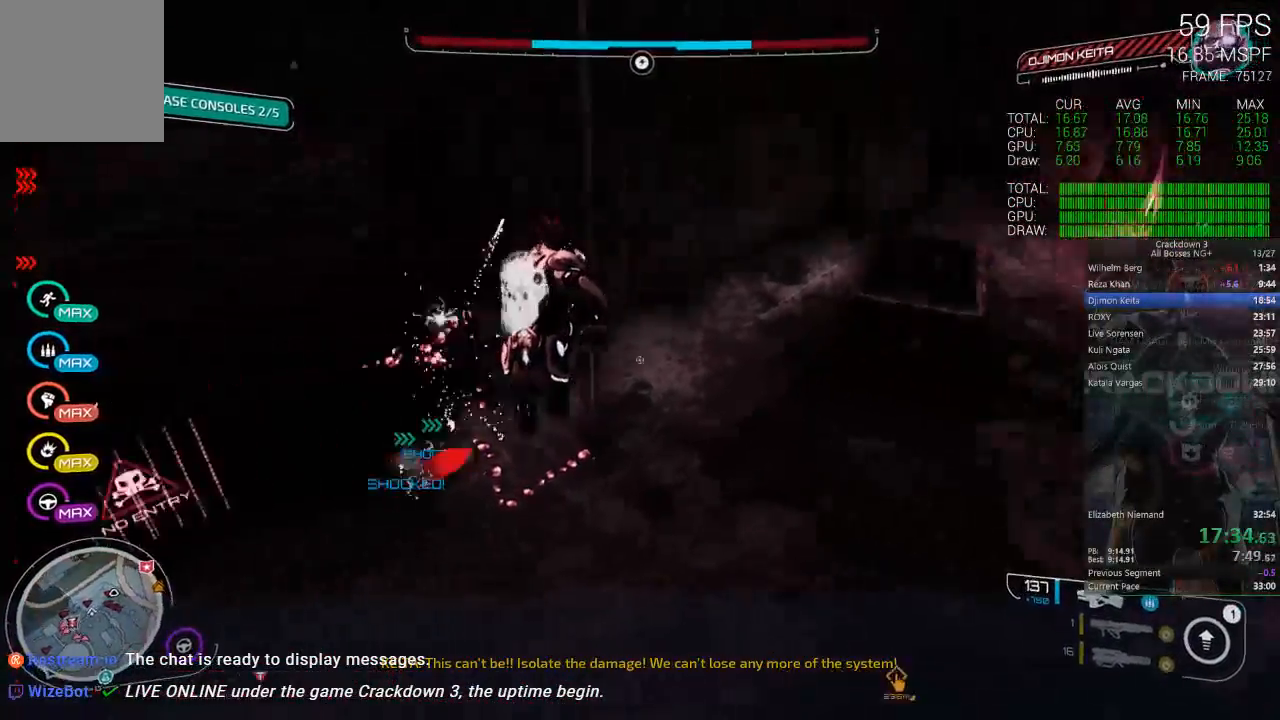
{"dt_ms": 500, "buttons": [], "left_stick": "up", "right_stick": "center", "events": [[67, "left_stick", "center"], [200, "left_stick", "up"], [283, "right_stick", "up-right"], [400, "right_stick", "center"]]}
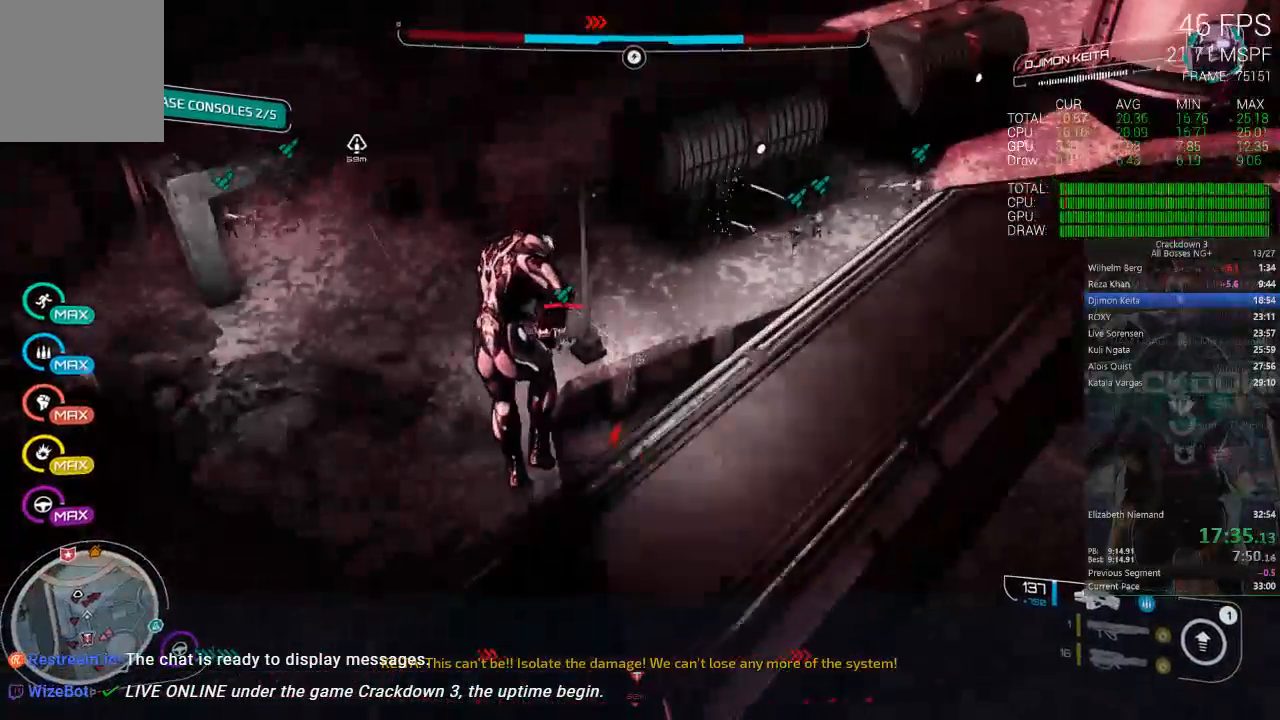
{"dt_ms": 500, "buttons": [], "left_stick": "center", "right_stick": "center", "events": [[83, "right_stick", "right"], [233, "right_stick", "up-right"], [367, "right_stick", "center"], [467, "left_stick", "center"]]}
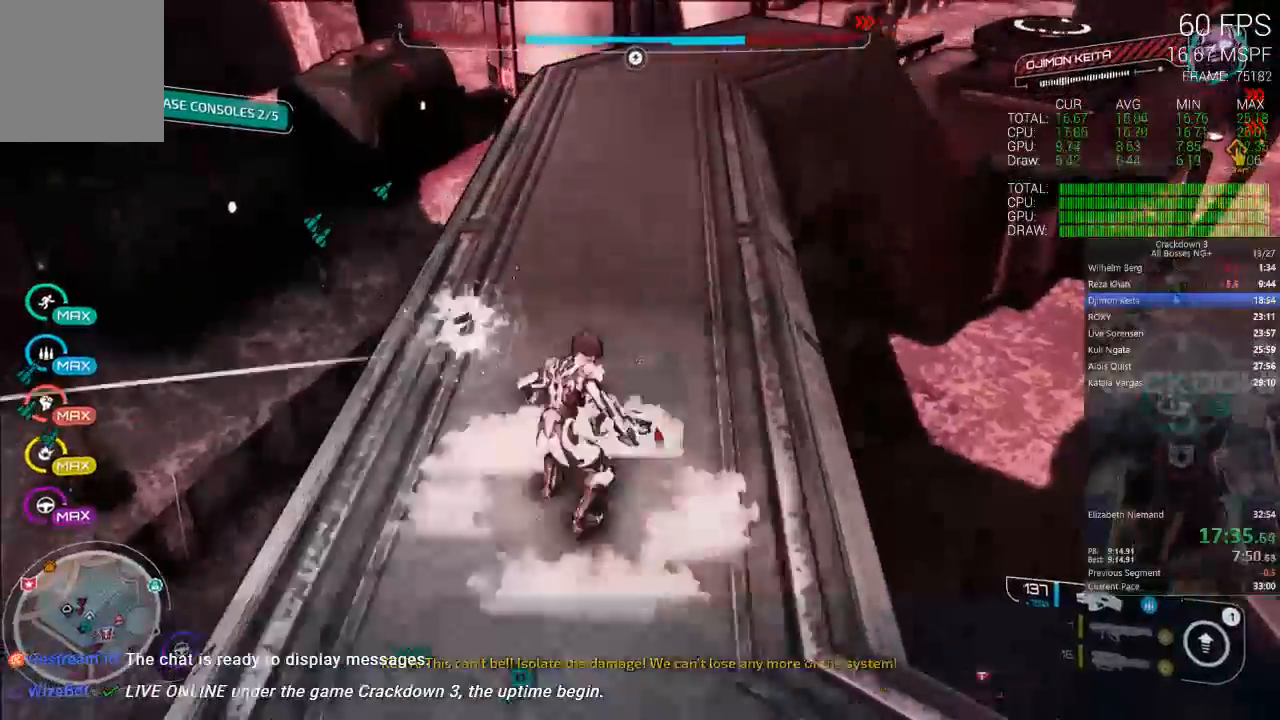
{"dt_ms": 500, "buttons": [], "left_stick": "up", "right_stick": "center", "events": [[33, "R1", "down"], [33, "right_stick", "up-right"], [67, "left_stick", "down"], [167, "R1", "up"], [167, "right_stick", "right"], [333, "right_stick", "center"], [367, "left_stick", "up"]]}
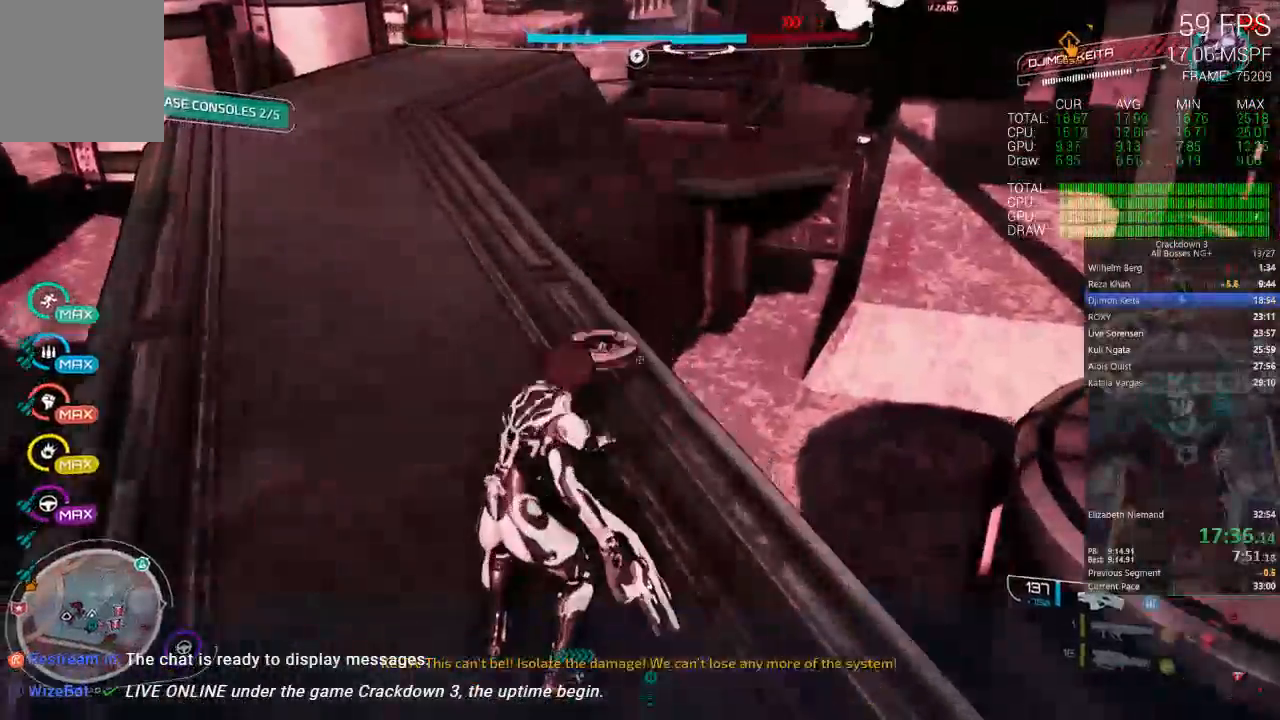
{"dt_ms": 500, "buttons": [], "left_stick": "up", "right_stick": "up", "events": [[133, "L3", "down"], [333, "L3", "up"], [367, "right_stick", "up"]]}
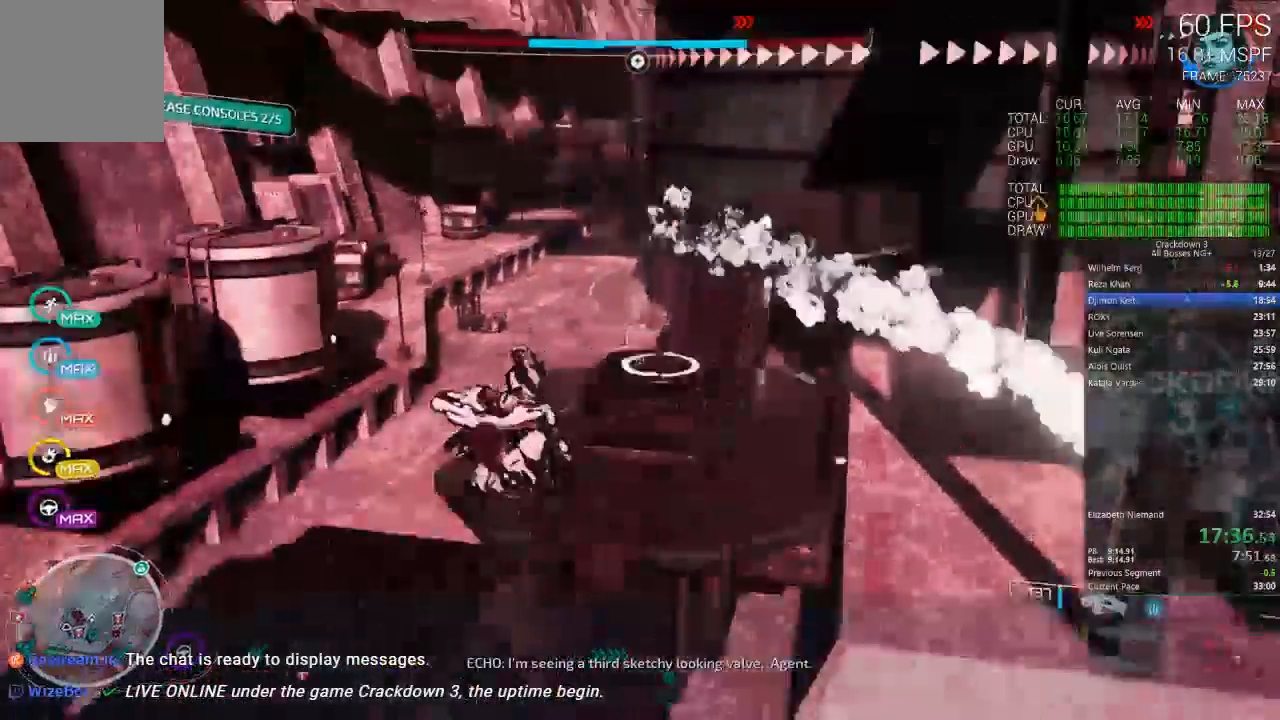
{"dt_ms": 500, "buttons": [], "left_stick": "up", "right_stick": "up-right", "events": [[117, "right_stick", "center"], [300, "right_stick", "right"], [367, "right_stick", "up-right"]]}
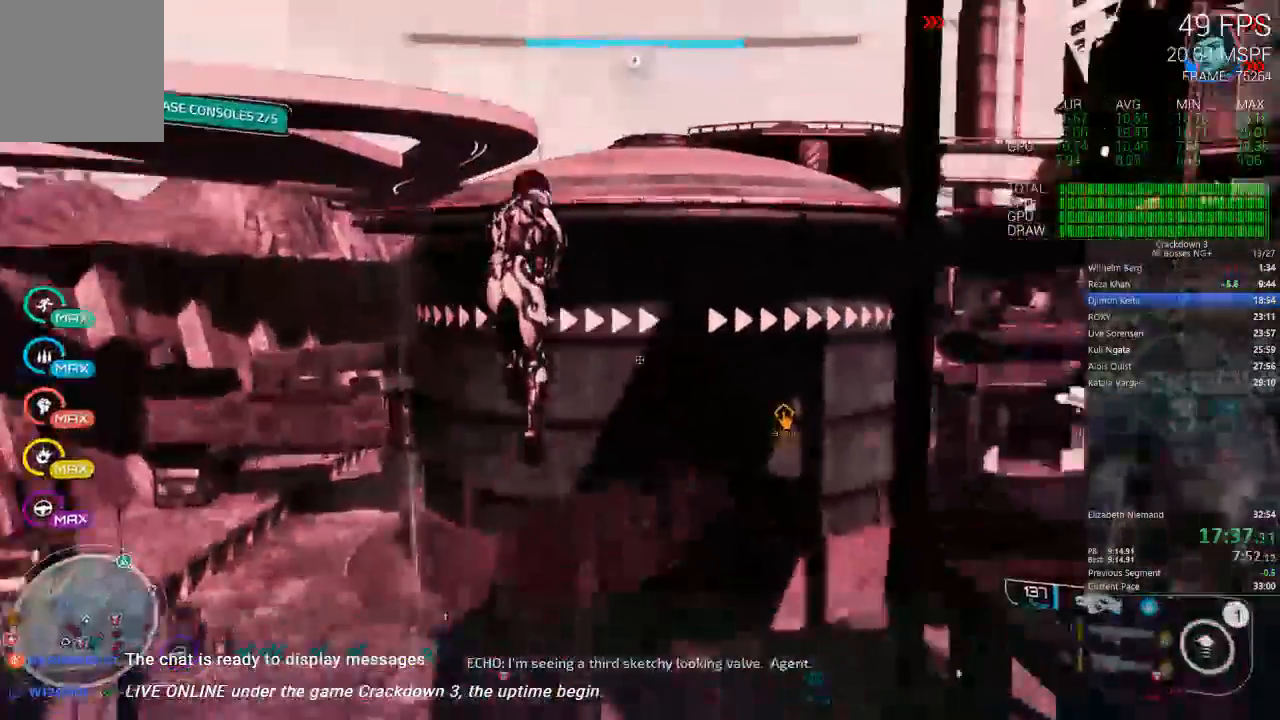
{"dt_ms": 1000, "buttons": ["L1"], "left_stick": "up", "right_stick": "center", "events": [[67, "right_stick", "center"], [333, "Y", "down"], [333, "left_stick", "up-left"], [433, "Y", "up"], [483, "DPAD_LEFT", "down"], [817, "left_stick", "up"], [900, "DPAD_LEFT", "up"], [967, "L1", "down"]]}
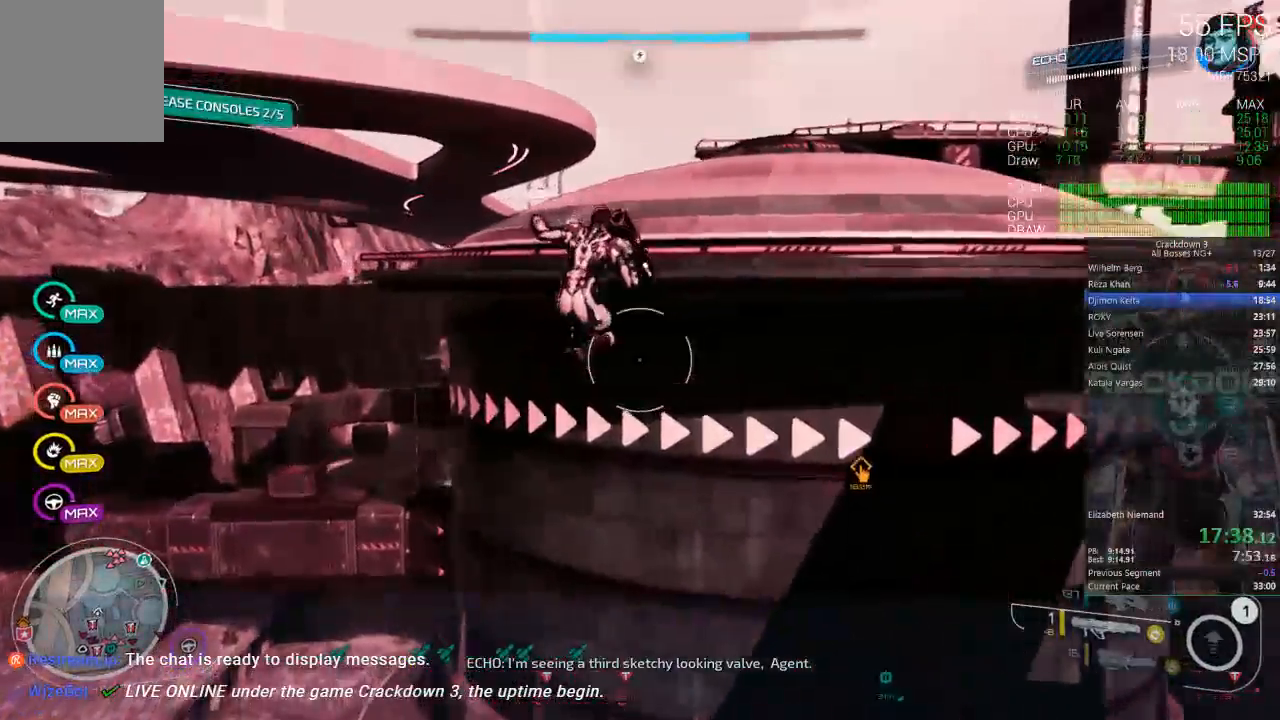
{"dt_ms": 500, "buttons": [], "left_stick": "up", "right_stick": "center", "events": [[50, "L1", "up"], [200, "L1", "down"], [300, "L1", "up"]]}
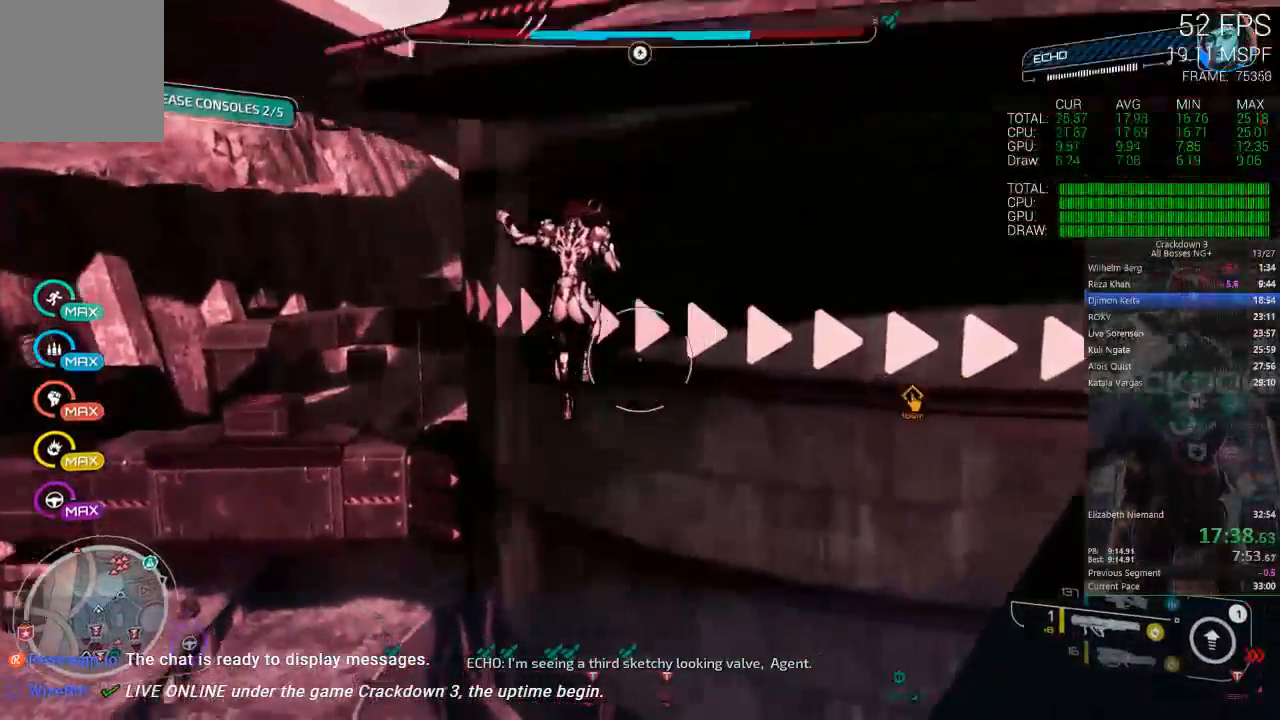
{"dt_ms": 500, "buttons": [], "left_stick": "down", "right_stick": "center", "events": [[117, "left_stick", "up-right"], [283, "left_stick", "center"], [333, "left_stick", "down"]]}
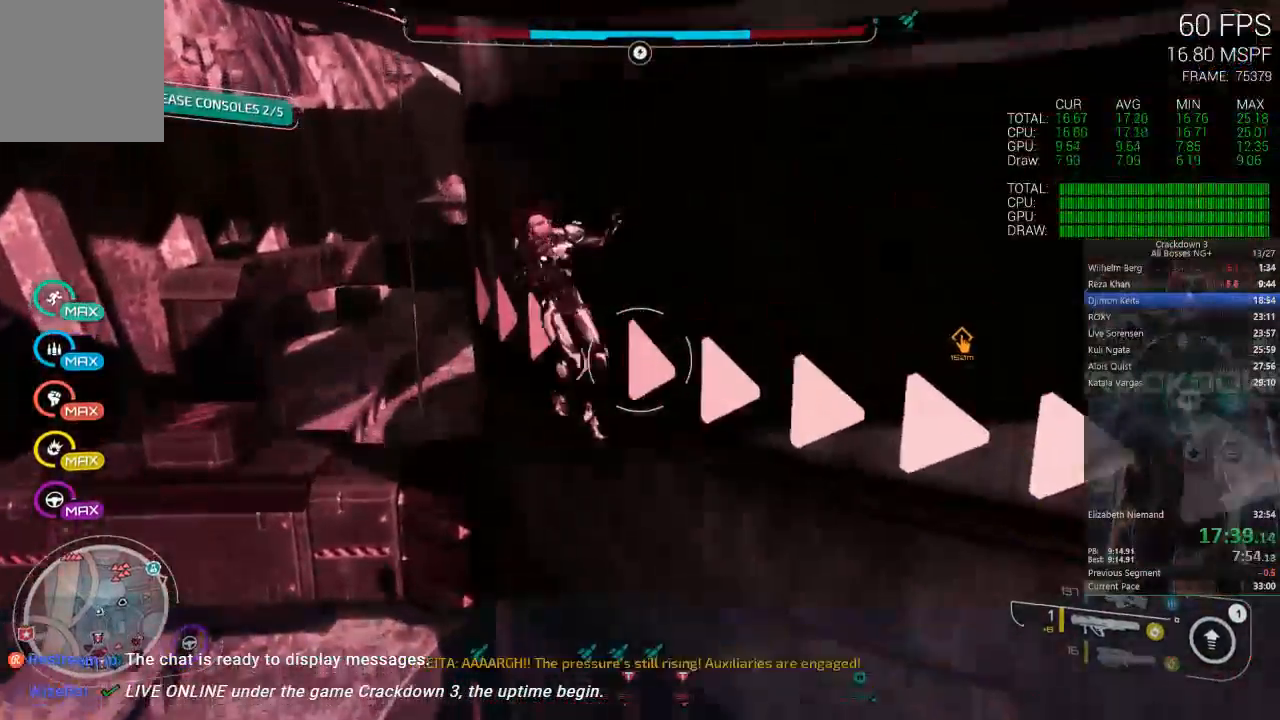
{"dt_ms": 500, "buttons": [], "left_stick": "down", "right_stick": "center", "events": []}
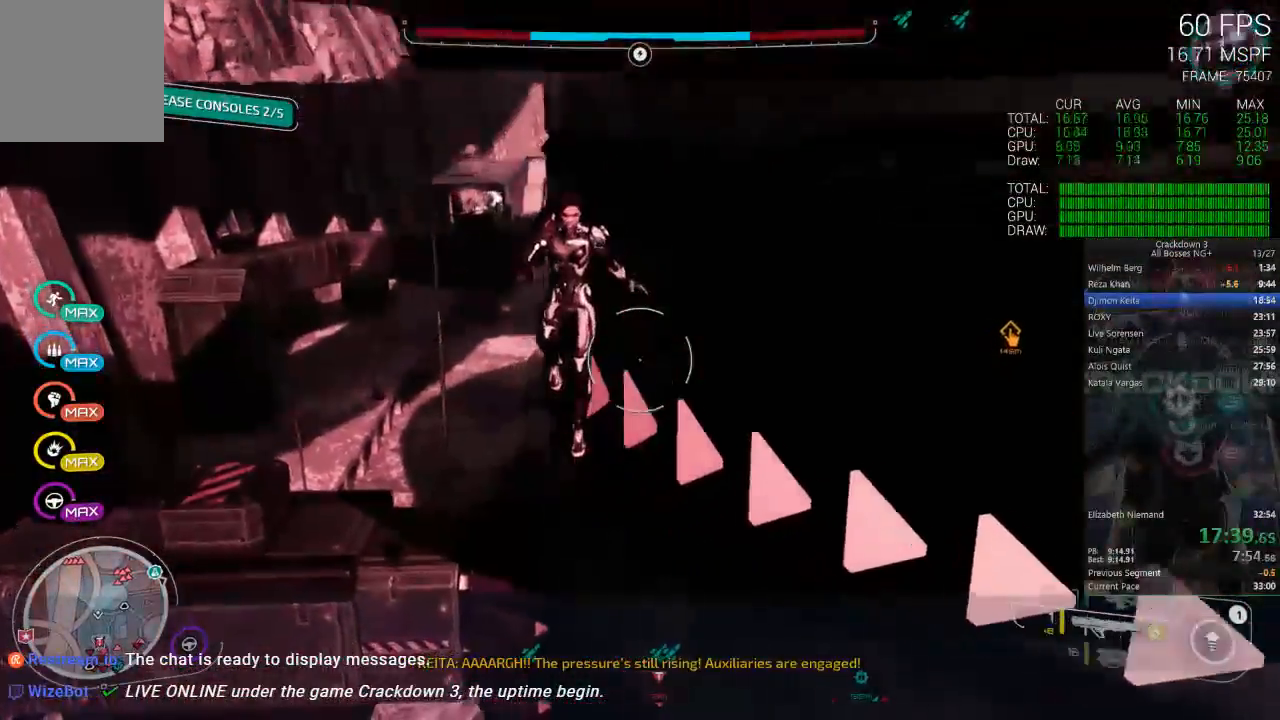
{"dt_ms": 500, "buttons": ["A"], "left_stick": "down-right", "right_stick": "center", "events": [[133, "left_stick", "down-left"], [167, "A", "down"], [300, "left_stick", "down"], [467, "left_stick", "down-right"]]}
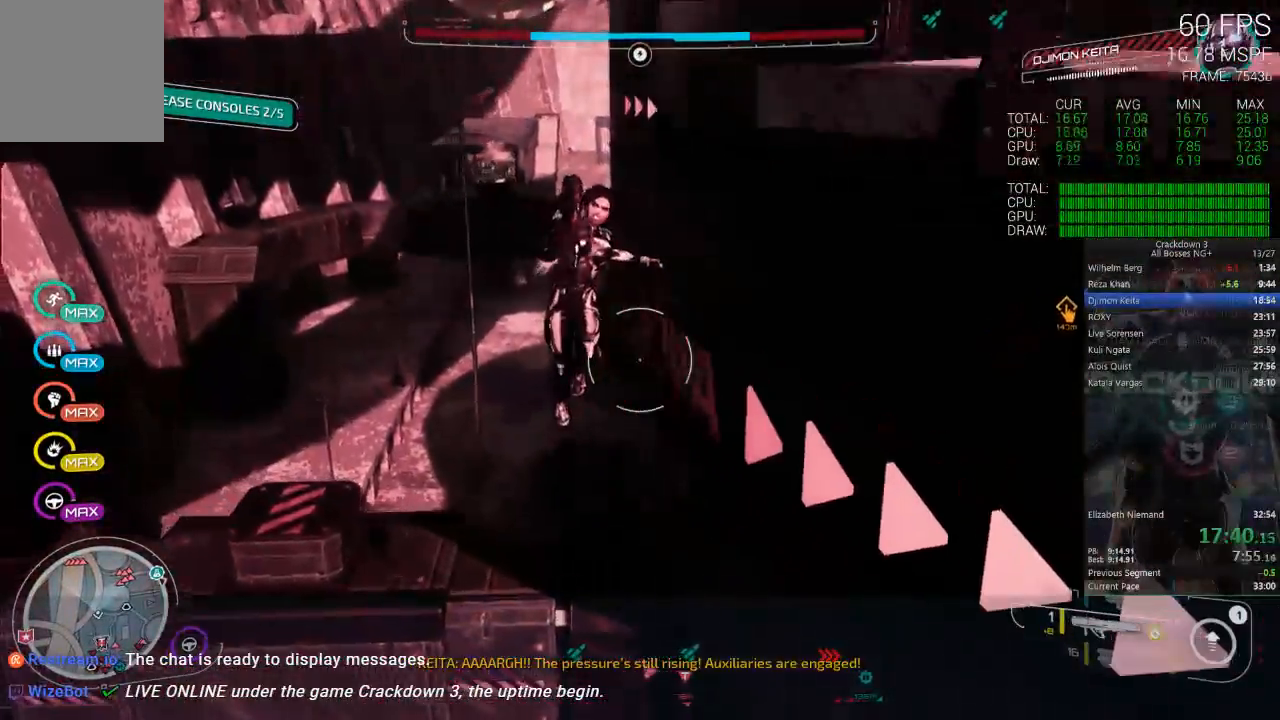
{"dt_ms": 500, "buttons": ["A"], "left_stick": "up-right", "right_stick": "center", "events": [[150, "left_stick", "right"], [300, "left_stick", "up-right"]]}
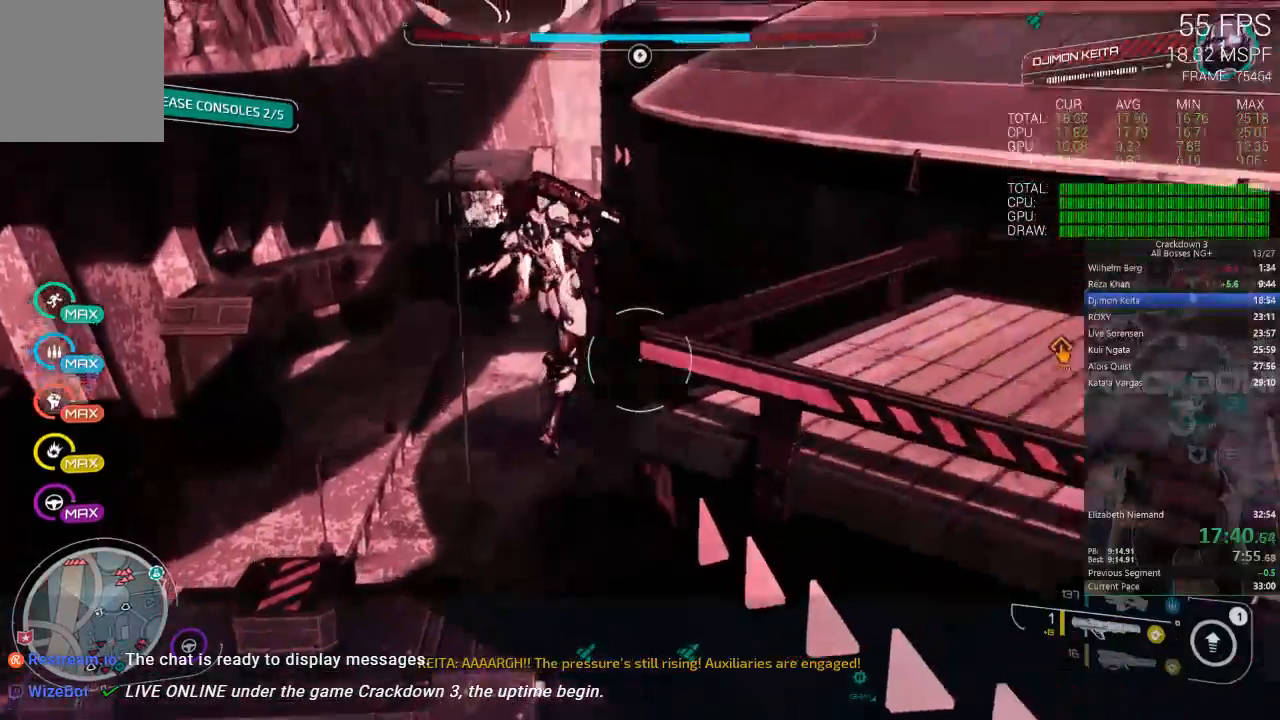
{"dt_ms": 500, "buttons": ["A", "L3"], "left_stick": "up-right", "right_stick": "center", "events": [[433, "L3", "down"]]}
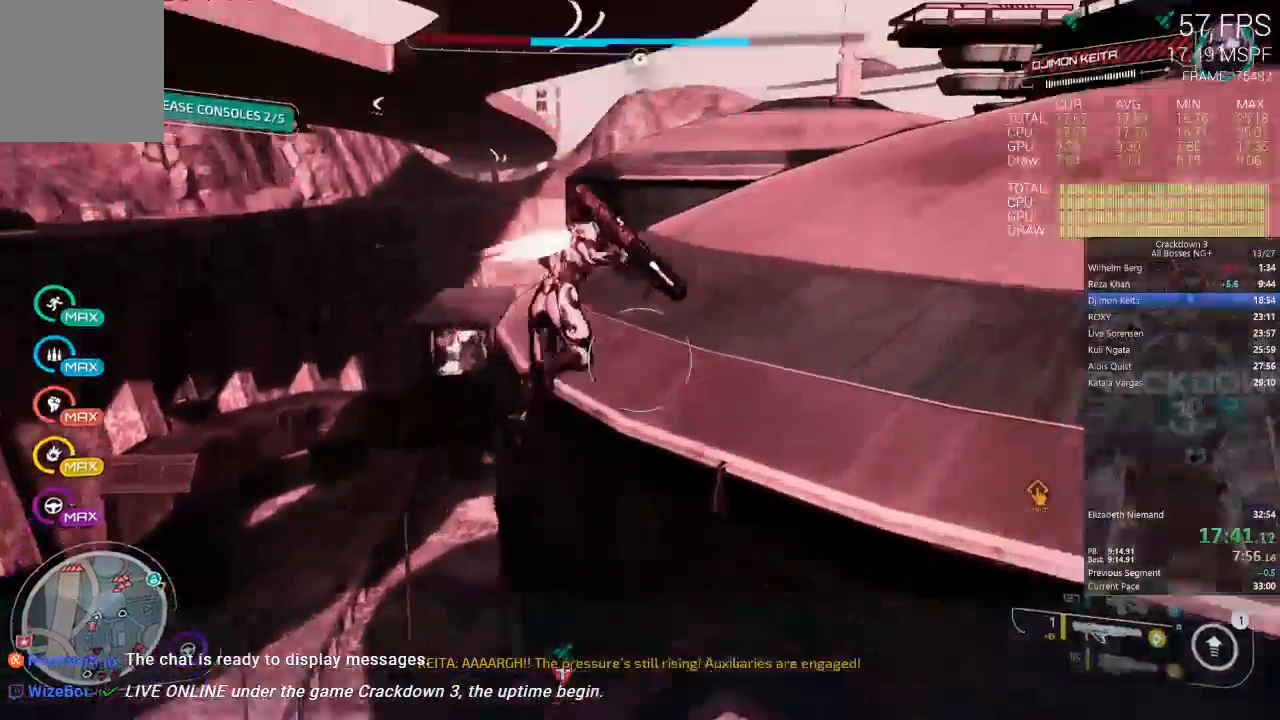
{"dt_ms": 500, "buttons": [], "left_stick": "up-right", "right_stick": "center"}
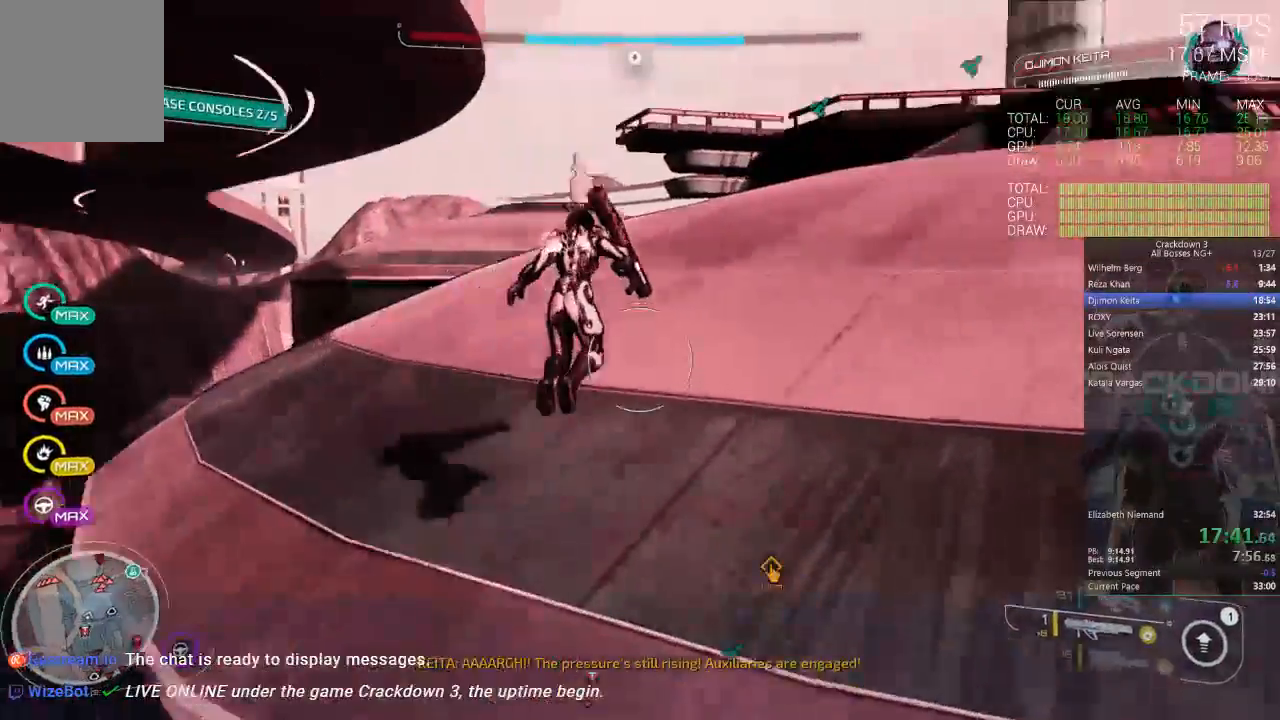
{"dt_ms": 500, "buttons": ["R1"], "left_stick": "up-right", "right_stick": "down-right", "events": [[17, "left_stick", "up"], [233, "left_stick", "up-right"], [333, "right_stick", "right"], [467, "right_stick", "down-right"], [500, "R1", "down"]]}
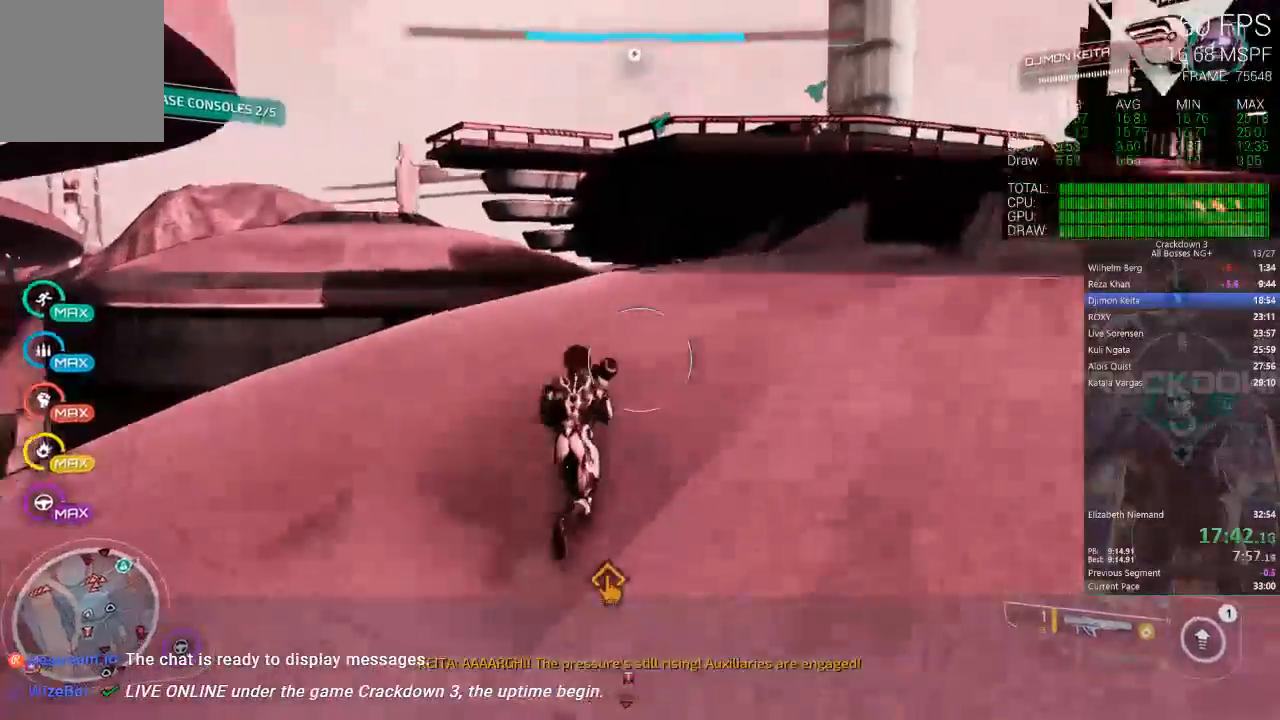
{"dt_ms": 500, "buttons": [], "left_stick": "up", "right_stick": "center", "events": [[33, "right_stick", "down"], [67, "R1", "up"], [67, "left_stick", "up"], [167, "right_stick", "center"]]}
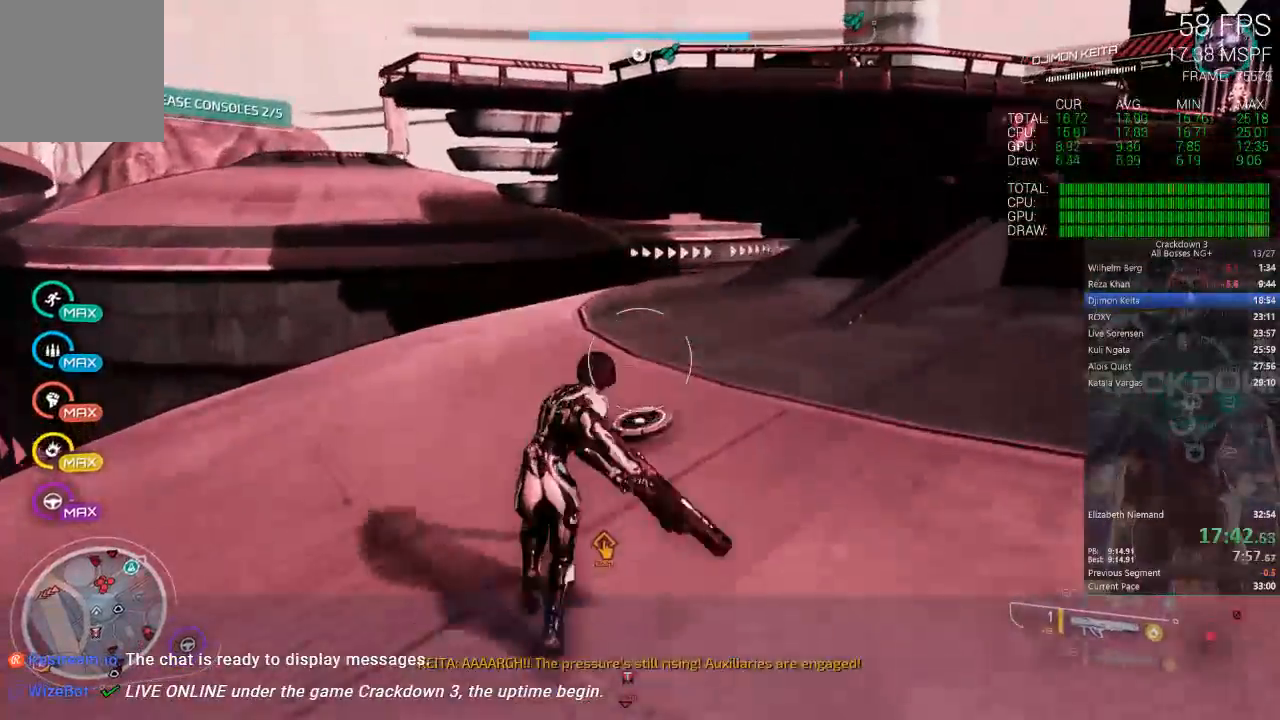
{"dt_ms": 500, "buttons": [], "left_stick": "up", "right_stick": "center", "events": [[33, "L3", "down"], [167, "L3", "up"], [350, "right_stick", "up"], [500, "right_stick", "center"]]}
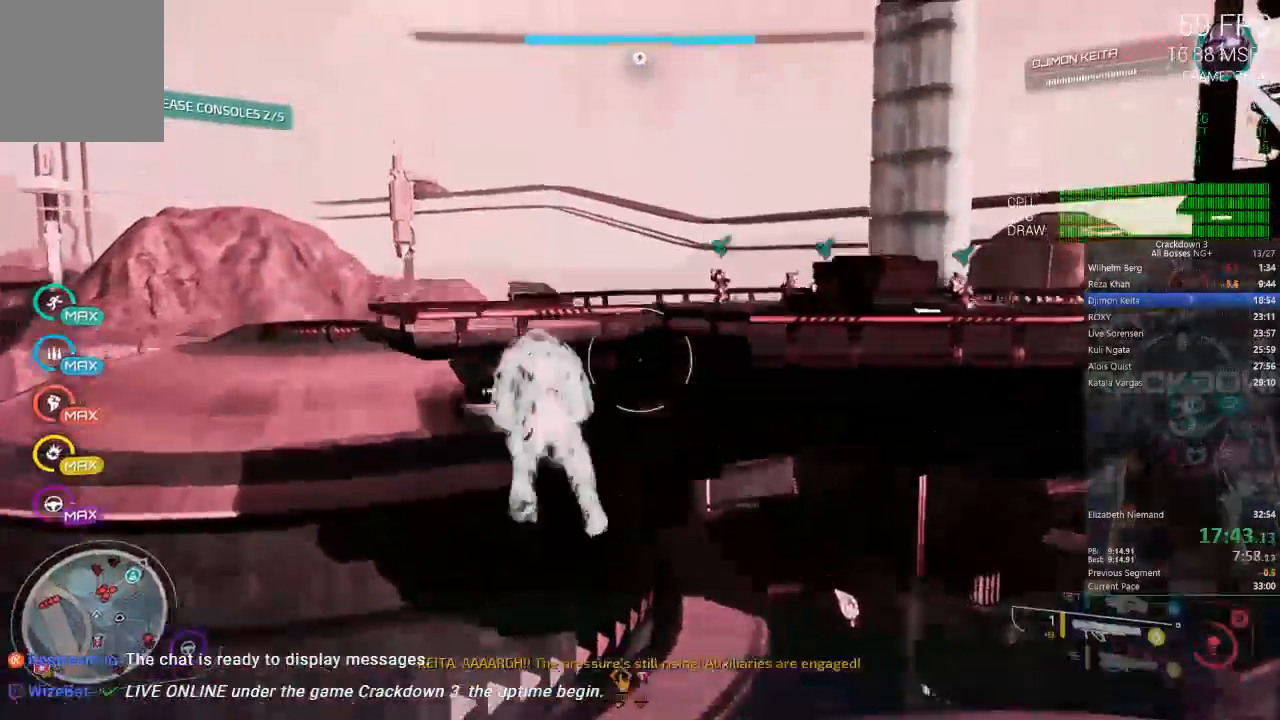
{"dt_ms": 500, "buttons": [], "left_stick": "up-right", "right_stick": "center", "events": [[383, "left_stick", "up-right"]]}
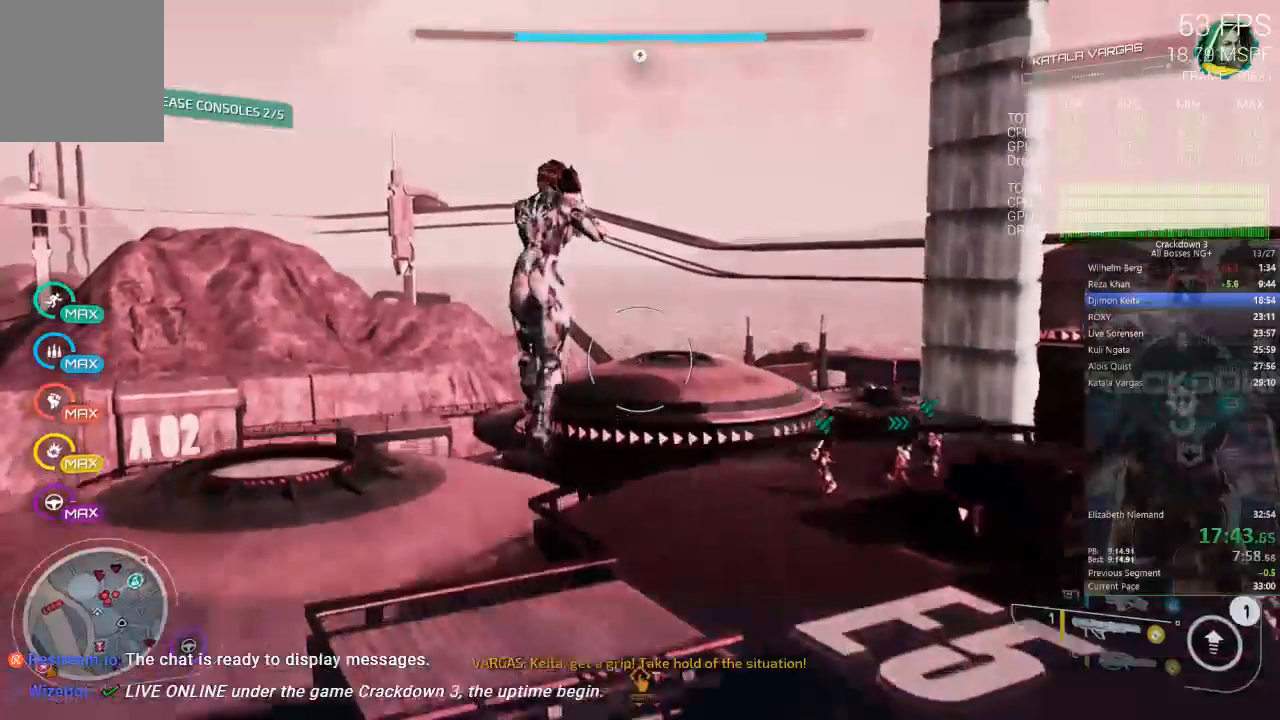
{"dt_ms": 500, "buttons": [], "left_stick": "up-right", "right_stick": "down", "events": [[400, "right_stick", "down"]]}
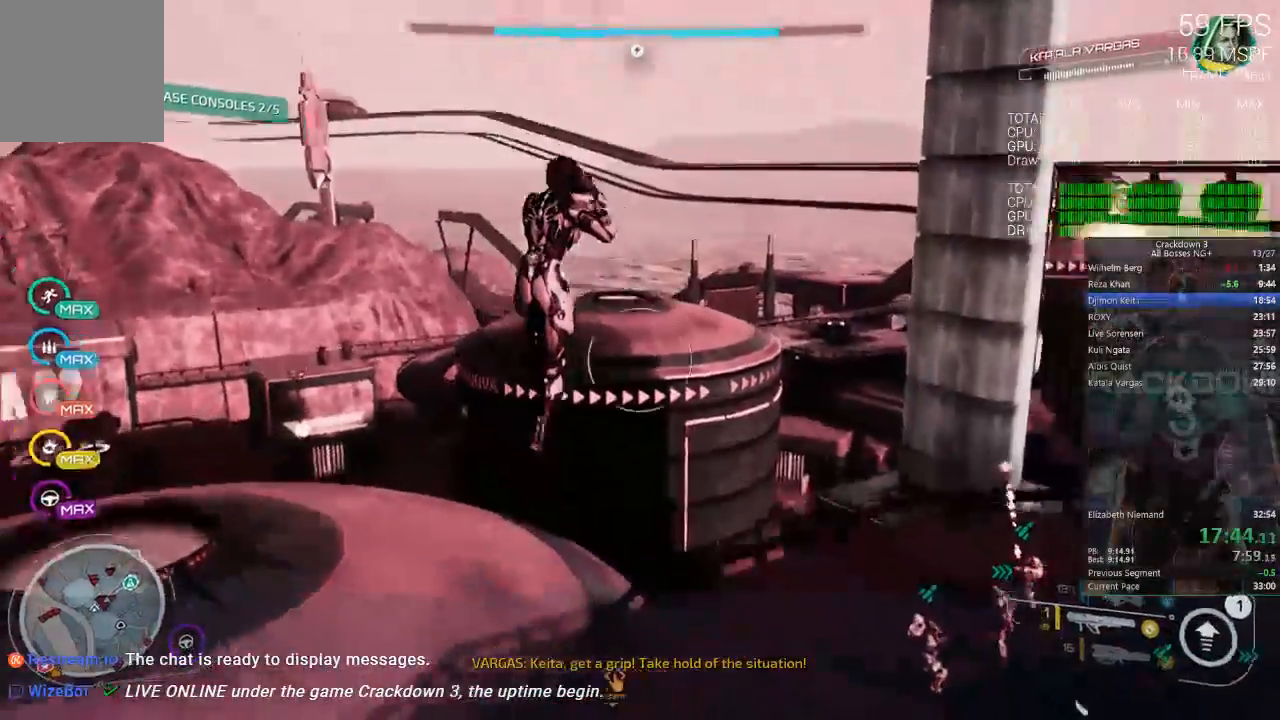
{"dt_ms": 500, "buttons": [], "left_stick": "up", "right_stick": "center", "events": [[300, "left_stick", "up"], [333, "right_stick", "center"]]}
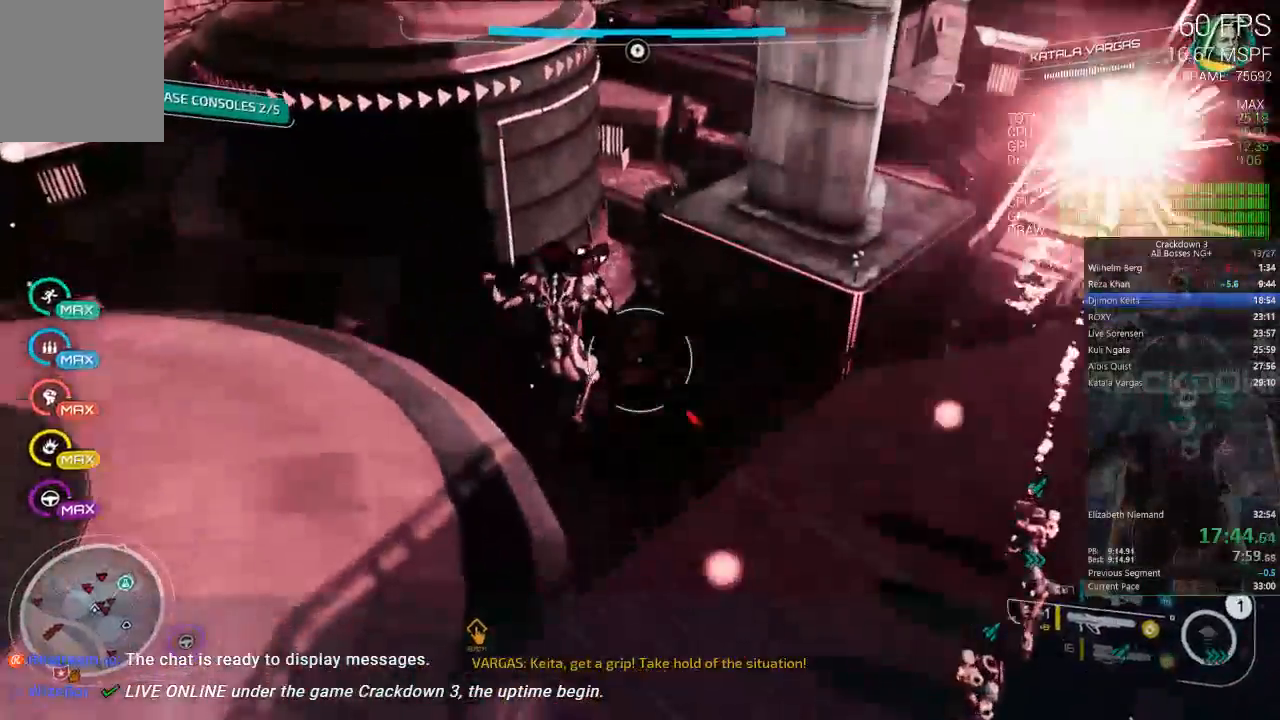
{"dt_ms": 500, "buttons": [], "left_stick": "up", "right_stick": "down", "events": [[367, "right_stick", "down"]]}
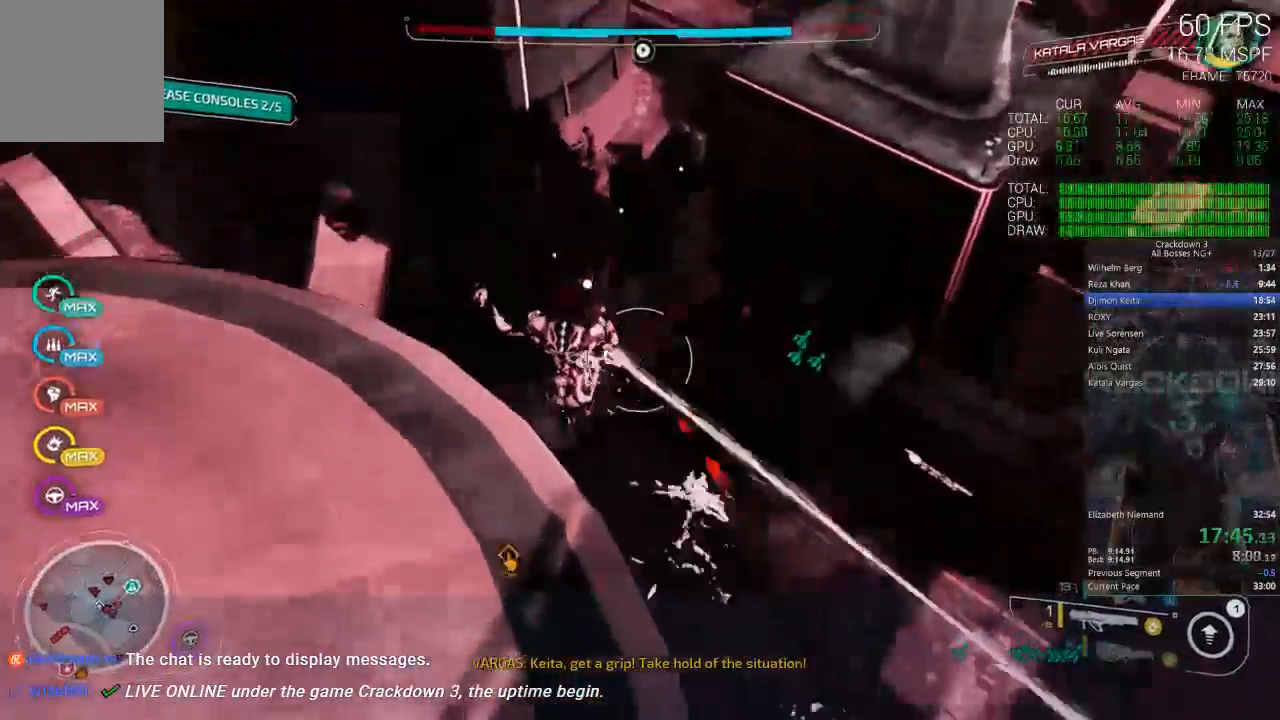
{"dt_ms": 500, "buttons": [], "left_stick": "up-left", "right_stick": "center"}
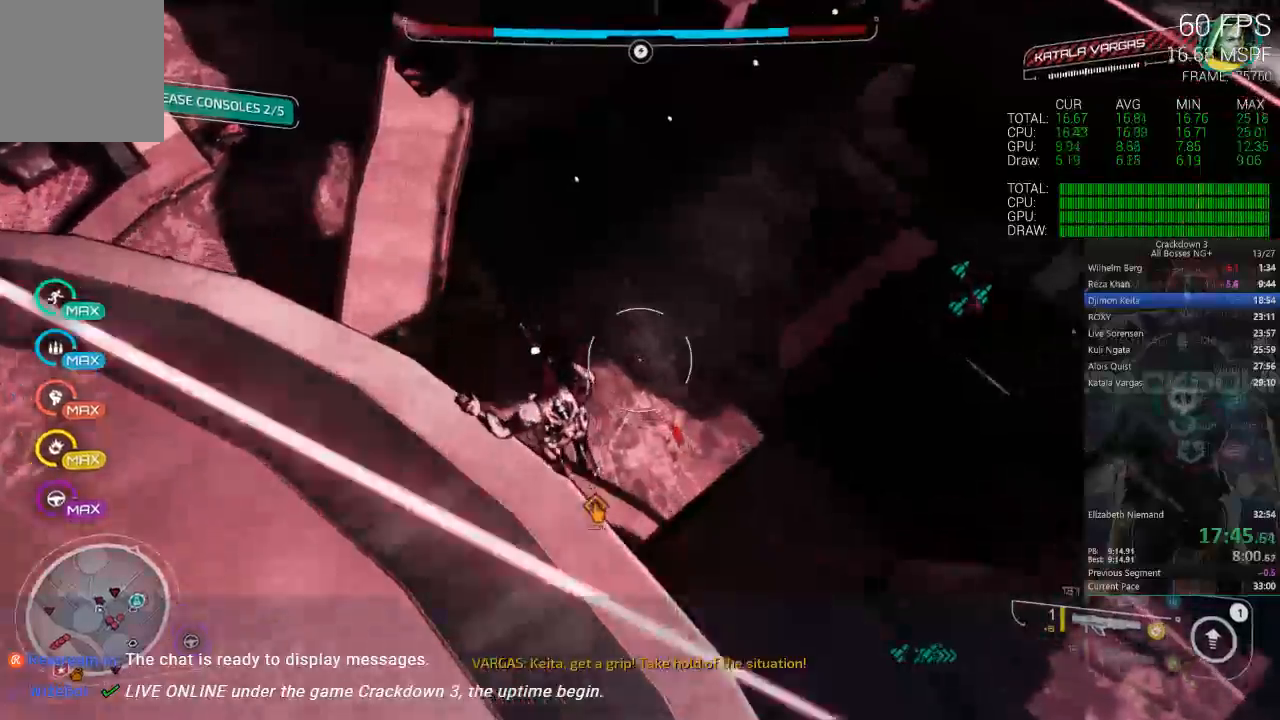
{"dt_ms": 500, "buttons": [], "left_stick": "up-right", "right_stick": "center", "events": [[100, "L2", "down"], [150, "L2", "up"], [167, "left_stick", "up-right"], [267, "B", "down"], [333, "B", "up"]]}
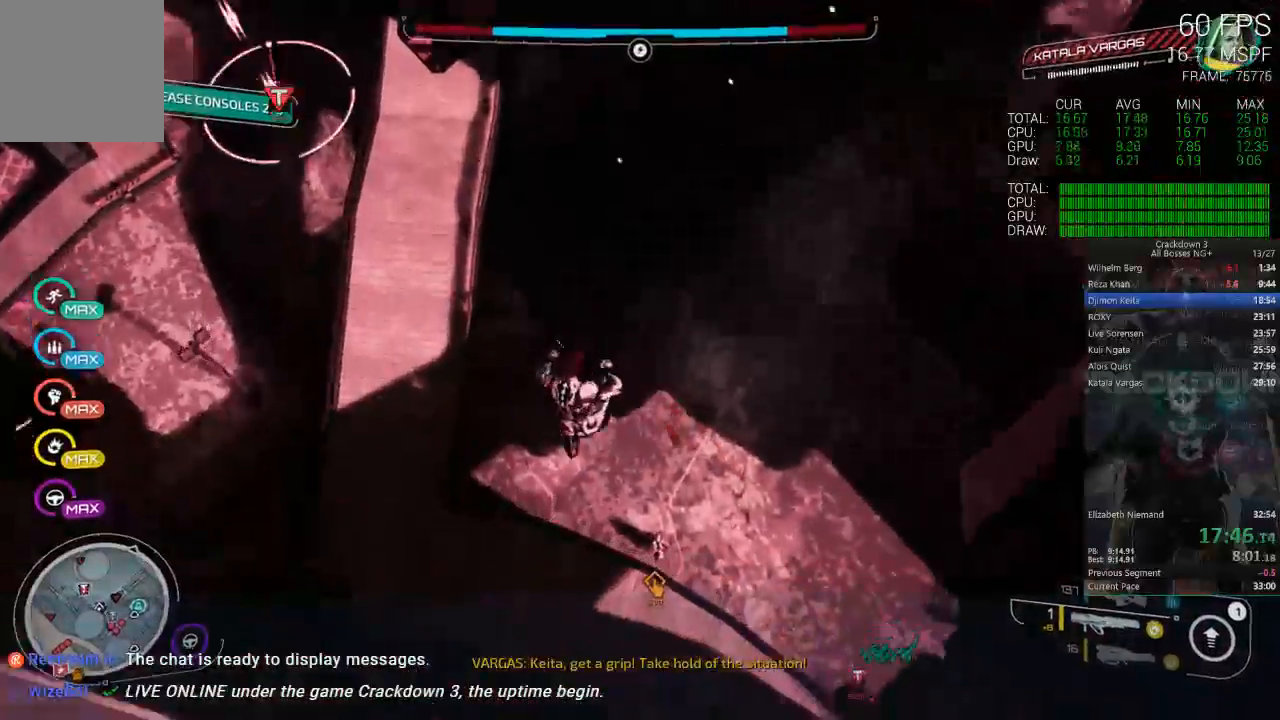
{"dt_ms": 500, "buttons": [], "left_stick": "down-right", "right_stick": "center", "events": [[67, "left_stick", "right"], [167, "left_stick", "down-right"]]}
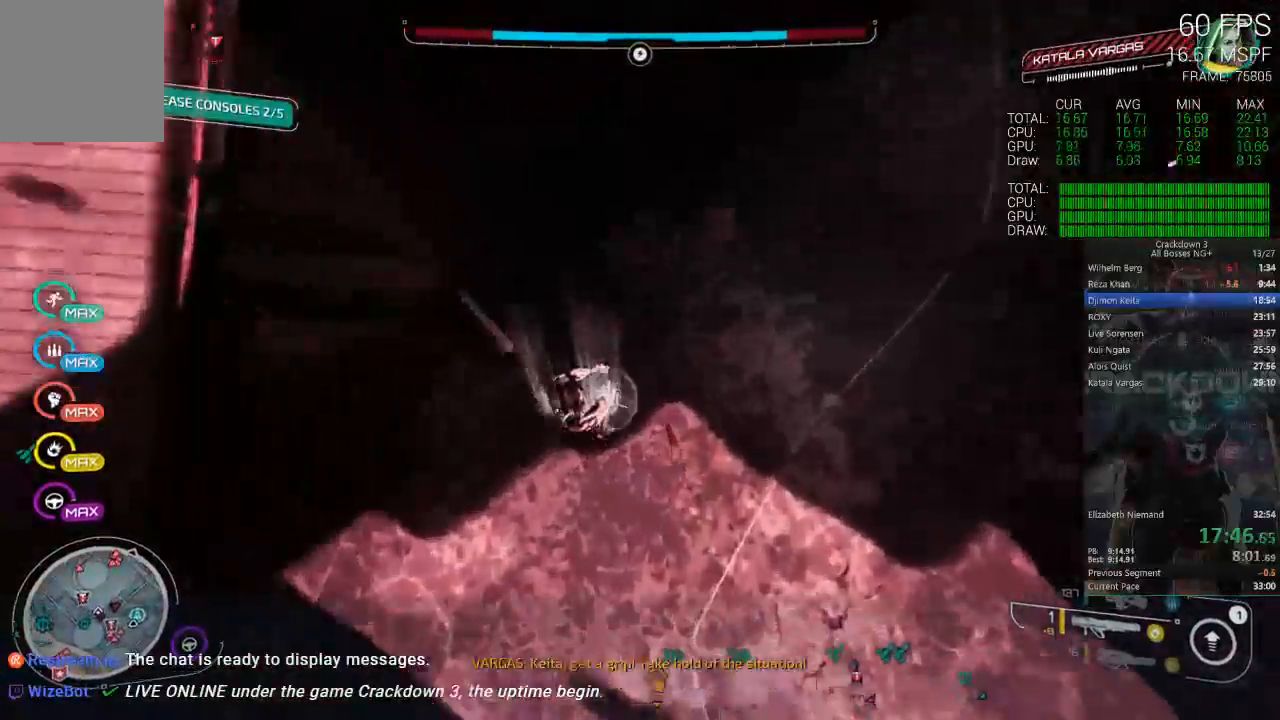
{"dt_ms": 500, "buttons": [], "left_stick": "right", "right_stick": "right", "events": [[67, "left_stick", "center"], [67, "right_stick", "right"], [350, "left_stick", "right"]]}
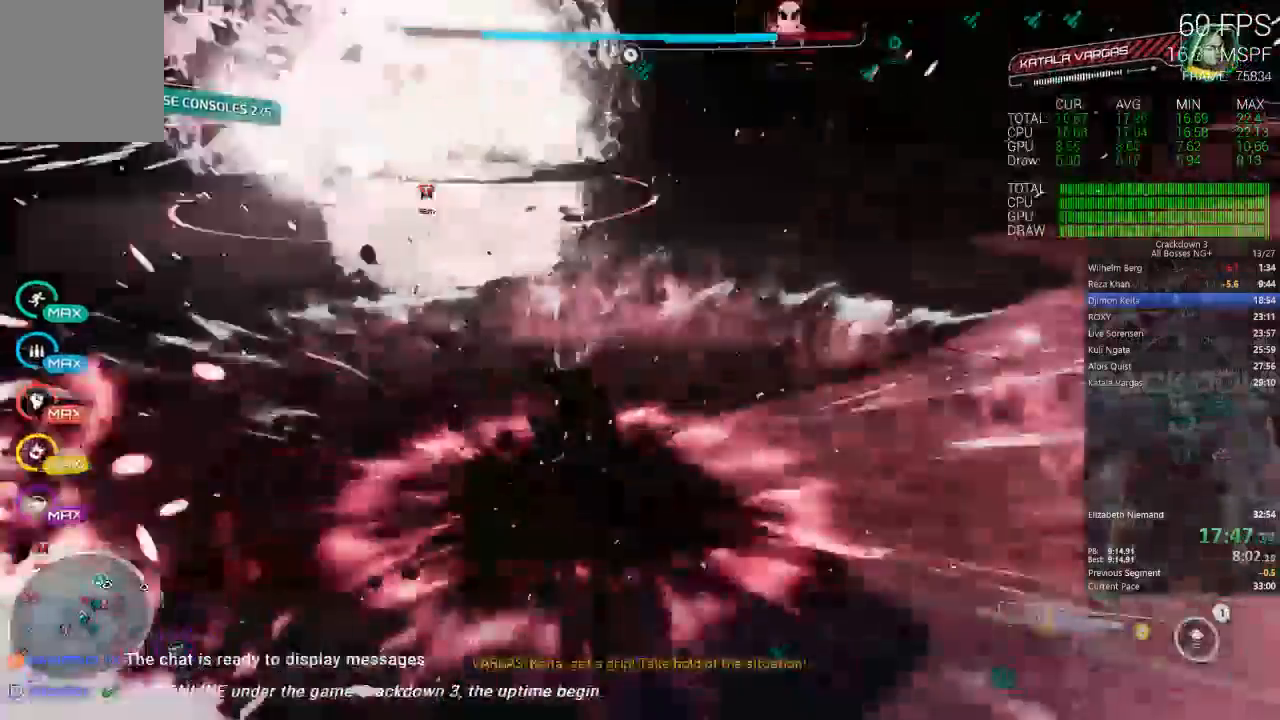
{"dt_ms": 500, "buttons": [], "left_stick": "up-right", "right_stick": "center"}
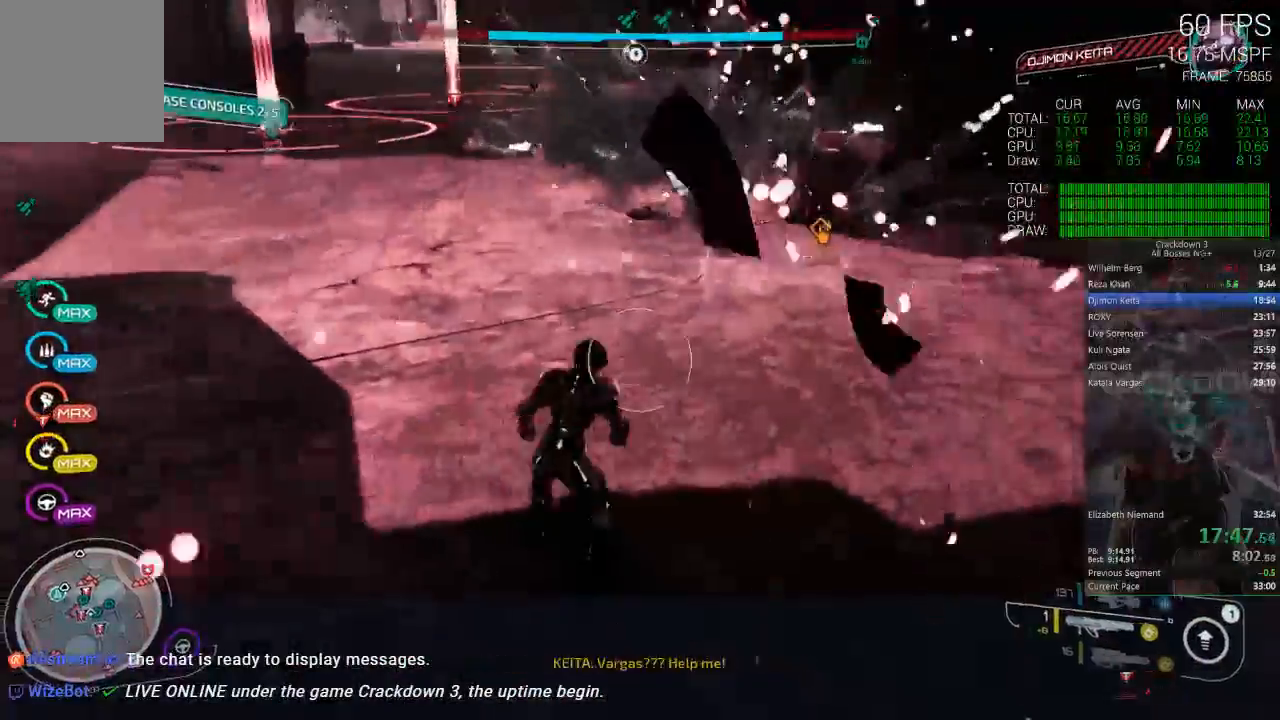
{"dt_ms": 500, "buttons": [], "left_stick": "up-right", "right_stick": "center", "events": []}